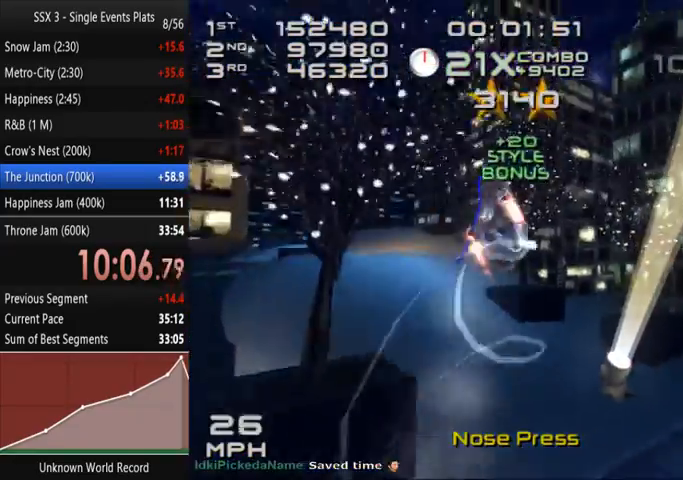
Gameplay with a controller (PlayStation layout); each line is a JSON object with the inputs held at the frame after it (dt_ms = milliseconds from this image to that frame). "events" lists button and stick changes between this image and that frame as [ms after this image, input, new state], when the widget could be followed in between. Not read: L3 R3.
{"dt_ms": 500, "buttons": ["SQUARE", "R2", "DPAD_DOWN", "DPAD_RIGHT"], "left_stick": "center", "right_stick": "center", "events": [[67, "DPAD_DOWN", "down"], [67, "DPAD_RIGHT", "down"], [167, "DPAD_DOWN", "up"], [167, "DPAD_RIGHT", "up"], [267, "DPAD_DOWN", "down"], [267, "DPAD_RIGHT", "down"], [400, "DPAD_DOWN", "up"], [400, "DPAD_RIGHT", "up"], [500, "DPAD_DOWN", "down"], [500, "DPAD_RIGHT", "down"]]}
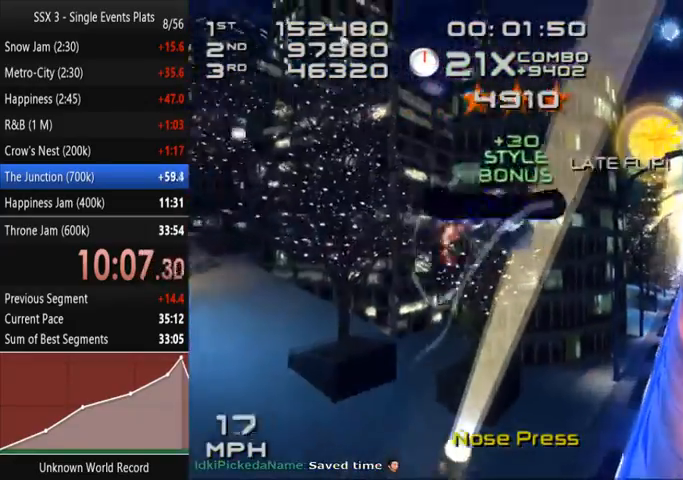
{"dt_ms": 500, "buttons": ["SQUARE", "R2"], "left_stick": "center", "right_stick": "center", "events": [[100, "DPAD_DOWN", "up"], [100, "DPAD_RIGHT", "up"], [200, "DPAD_DOWN", "down"], [200, "DPAD_RIGHT", "down"], [300, "DPAD_DOWN", "up"], [300, "DPAD_RIGHT", "up"], [400, "DPAD_DOWN", "down"], [400, "DPAD_RIGHT", "down"], [500, "DPAD_DOWN", "up"], [500, "DPAD_RIGHT", "up"]]}
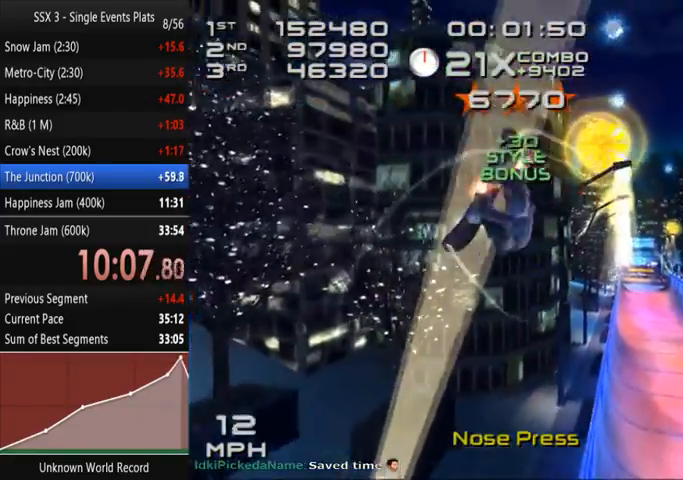
{"dt_ms": 500, "buttons": ["SQUARE", "R2", "DPAD_DOWN", "DPAD_RIGHT"], "left_stick": "center", "right_stick": "center", "events": [[100, "DPAD_DOWN", "down"], [100, "DPAD_RIGHT", "down"], [200, "DPAD_DOWN", "up"], [200, "DPAD_RIGHT", "up"], [333, "DPAD_DOWN", "down"], [333, "DPAD_RIGHT", "down"], [367, "DPAD_DOWN", "up"], [400, "DPAD_RIGHT", "up"], [500, "DPAD_DOWN", "down"], [500, "DPAD_RIGHT", "down"]]}
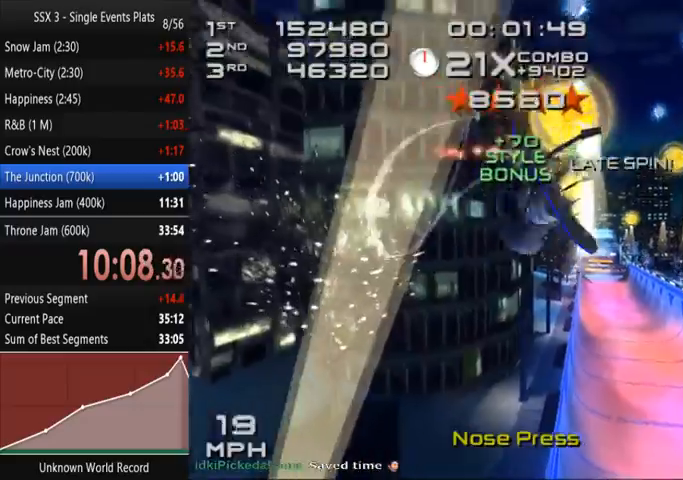
{"dt_ms": 500, "buttons": [], "left_stick": "center", "right_stick": "center", "events": [[67, "DPAD_DOWN", "up"], [100, "DPAD_RIGHT", "up"], [200, "DPAD_RIGHT", "down"], [200, "R2", "up"], [200, "SQUARE", "up"], [267, "DPAD_RIGHT", "up"], [367, "DPAD_RIGHT", "down"], [467, "DPAD_RIGHT", "up"]]}
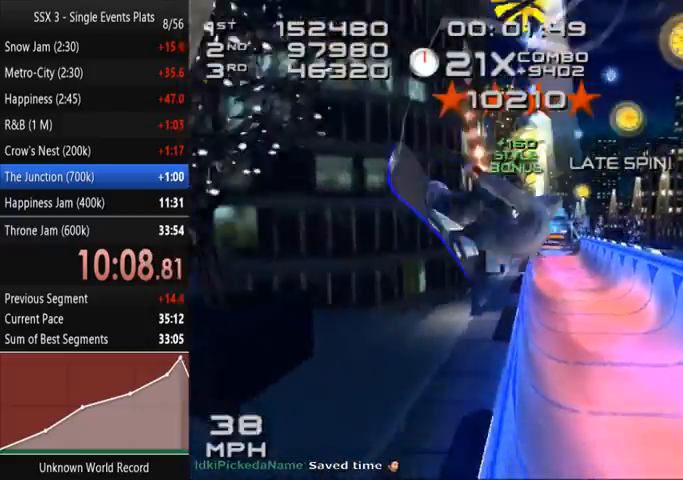
{"dt_ms": 500, "buttons": [], "left_stick": "center", "right_stick": "up", "events": [[433, "right_stick", "up"]]}
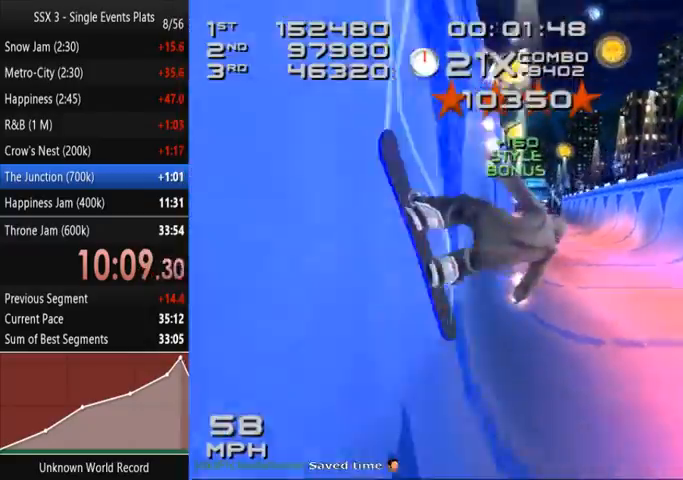
{"dt_ms": 500, "buttons": ["CROSS"], "left_stick": "center", "right_stick": "center", "events": [[233, "left_stick", "right"], [233, "right_stick", "center"], [267, "CROSS", "down"], [400, "left_stick", "center"]]}
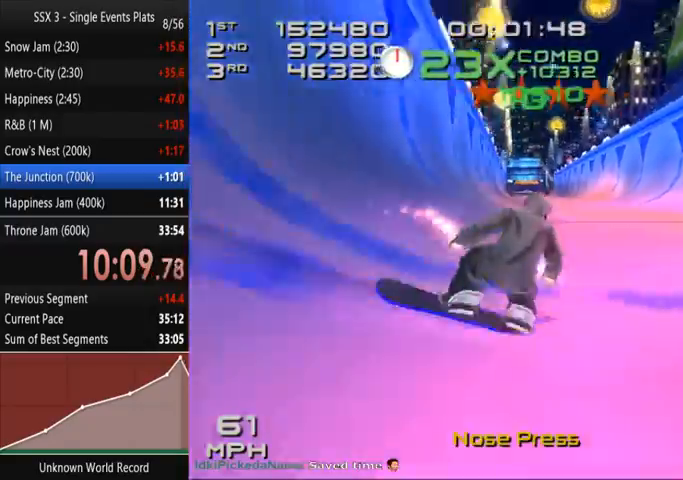
{"dt_ms": 500, "buttons": ["CROSS"], "left_stick": "center", "right_stick": "center", "events": [[333, "left_stick", "right"], [500, "left_stick", "center"]]}
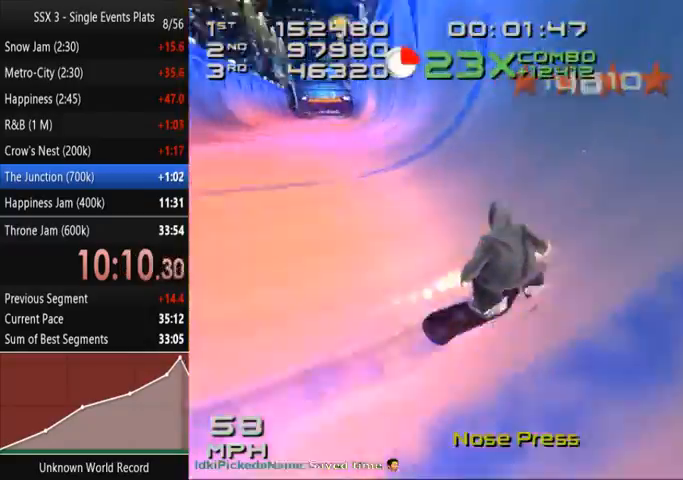
{"dt_ms": 500, "buttons": ["SQUARE", "L1"], "left_stick": "center", "right_stick": "center", "events": [[67, "DPAD_DOWN", "down"], [67, "DPAD_RIGHT", "down"], [333, "CROSS", "up"], [400, "L1", "down"], [400, "SQUARE", "down"], [467, "DPAD_DOWN", "up"], [467, "DPAD_RIGHT", "up"]]}
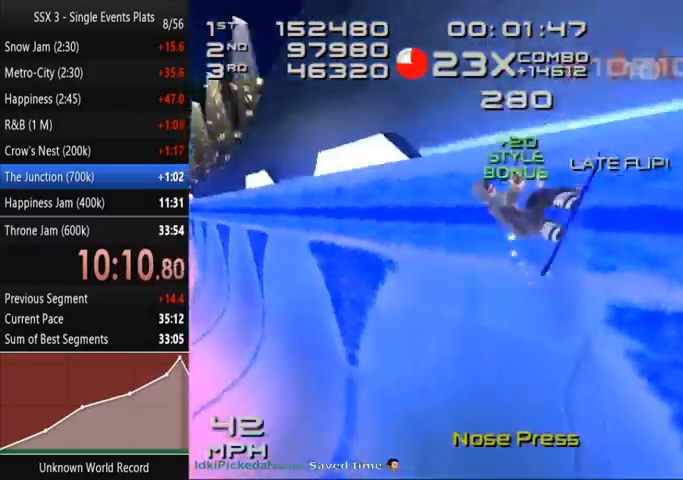
{"dt_ms": 1000, "buttons": ["SQUARE", "L1", "DPAD_DOWN", "DPAD_RIGHT"], "left_stick": "center", "right_stick": "center"}
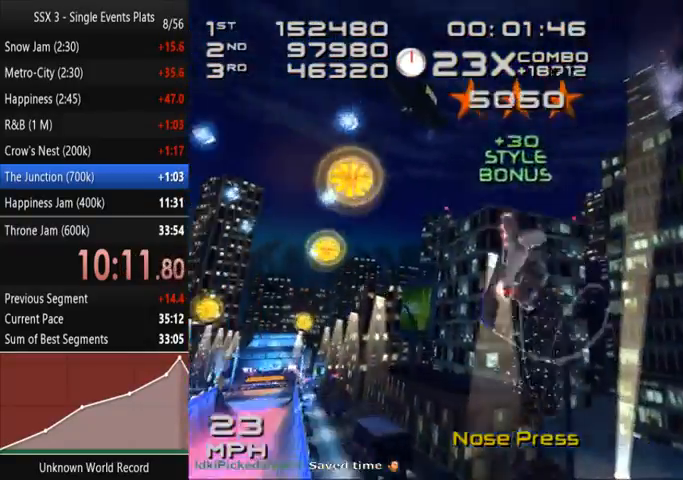
{"dt_ms": 500, "buttons": ["SQUARE", "L1", "DPAD_DOWN", "DPAD_RIGHT"], "left_stick": "center", "right_stick": "center", "events": [[133, "DPAD_DOWN", "up"], [133, "DPAD_RIGHT", "up"], [200, "DPAD_DOWN", "down"], [233, "DPAD_RIGHT", "down"], [333, "DPAD_DOWN", "up"], [333, "DPAD_RIGHT", "up"], [333, "L1", "up"], [467, "DPAD_DOWN", "down"], [500, "DPAD_RIGHT", "down"], [500, "L1", "down"]]}
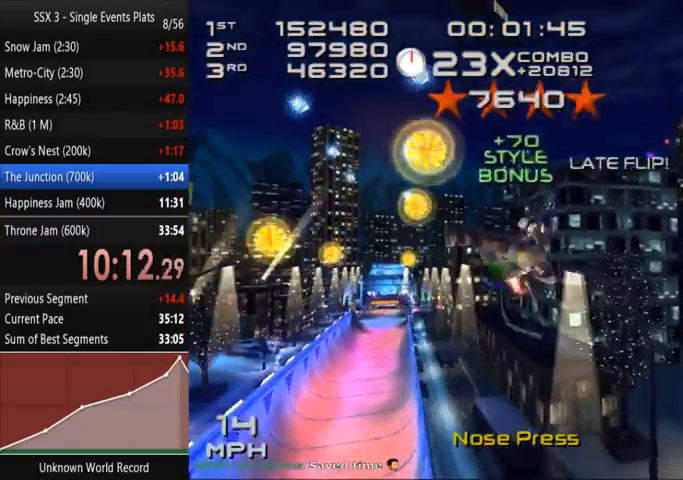
{"dt_ms": 1000, "buttons": ["SQUARE", "L1"], "left_stick": "center", "right_stick": "center"}
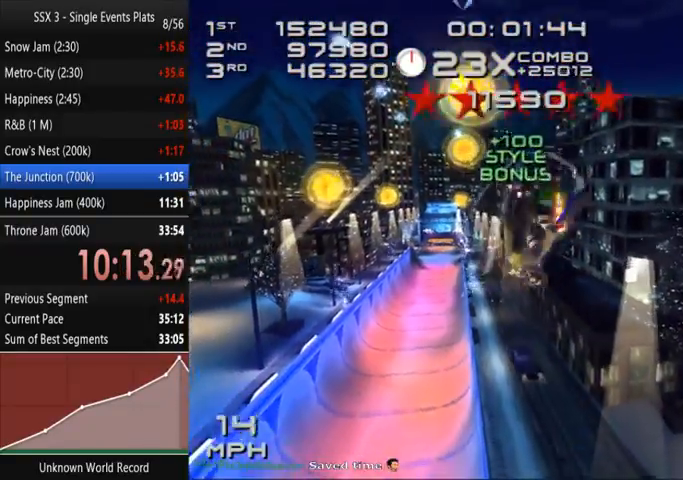
{"dt_ms": 500, "buttons": ["SQUARE", "L1", "DPAD_DOWN", "DPAD_RIGHT"], "left_stick": "center", "right_stick": "center", "events": [[100, "DPAD_DOWN", "down"], [100, "DPAD_RIGHT", "down"], [200, "DPAD_DOWN", "up"], [200, "DPAD_RIGHT", "up"], [300, "DPAD_DOWN", "down"], [300, "DPAD_RIGHT", "down"], [400, "DPAD_DOWN", "up"], [400, "DPAD_RIGHT", "up"], [500, "DPAD_DOWN", "down"], [500, "DPAD_RIGHT", "down"]]}
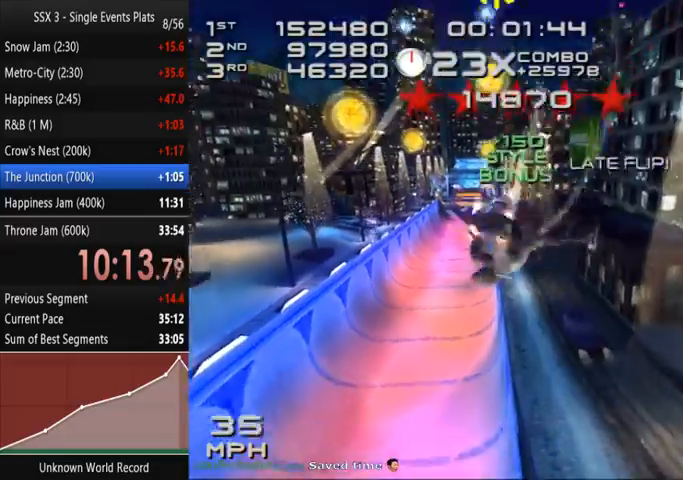
{"dt_ms": 500, "buttons": ["SQUARE"], "left_stick": "center", "right_stick": "center"}
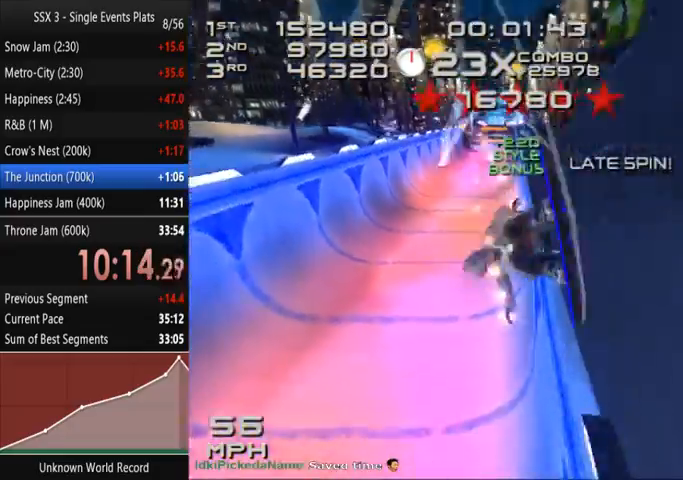
{"dt_ms": 500, "buttons": ["CROSS", "SQUARE"], "left_stick": "center", "right_stick": "center", "events": [[233, "right_stick", "down"], [433, "CROSS", "down"], [433, "right_stick", "center"]]}
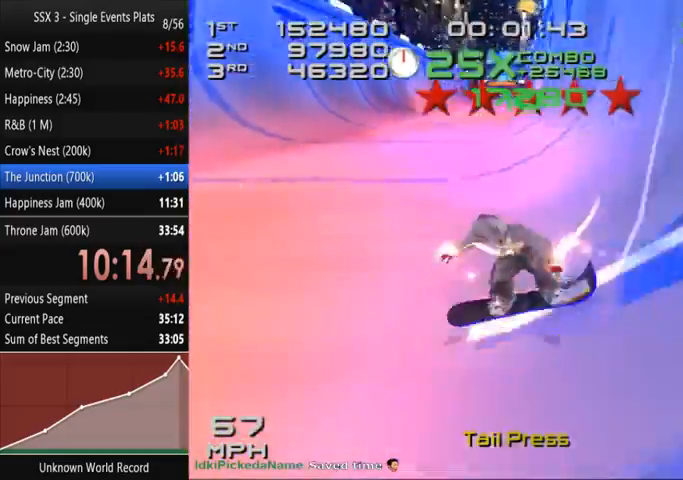
{"dt_ms": 500, "buttons": ["CROSS", "SQUARE"], "left_stick": "right", "right_stick": "center", "events": [[100, "left_stick", "right"]]}
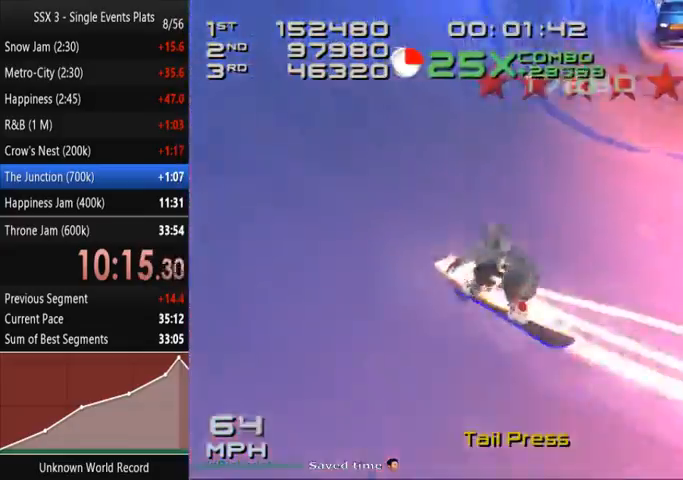
{"dt_ms": 500, "buttons": ["SQUARE", "L2"], "left_stick": "center", "right_stick": "center", "events": [[33, "left_stick", "up"], [67, "DPAD_DOWN", "down"], [67, "DPAD_RIGHT", "down"], [133, "left_stick", "center"], [367, "CROSS", "up"], [433, "L2", "down"], [467, "DPAD_RIGHT", "up"], [500, "DPAD_DOWN", "up"]]}
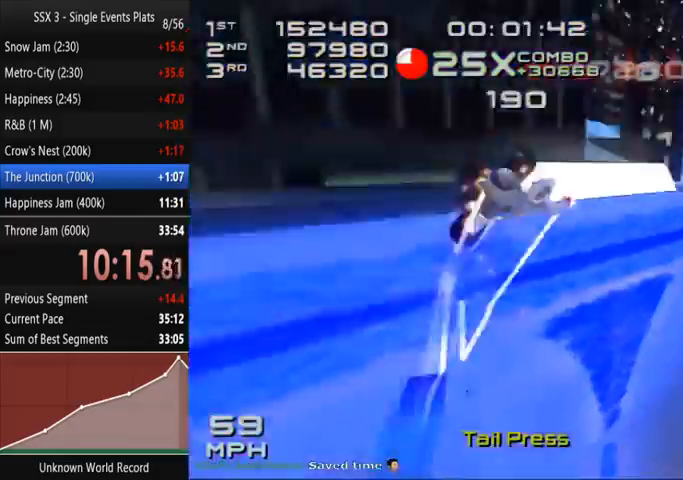
{"dt_ms": 500, "buttons": ["SQUARE", "L2"], "left_stick": "center", "right_stick": "center", "events": [[400, "DPAD_DOWN", "down"], [500, "DPAD_DOWN", "up"]]}
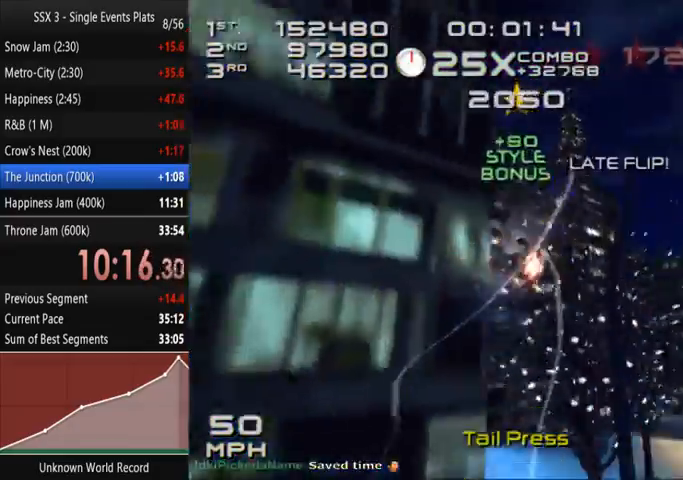
{"dt_ms": 500, "buttons": ["SQUARE", "L2"], "left_stick": "center", "right_stick": "center", "events": [[100, "DPAD_DOWN", "down"], [167, "DPAD_DOWN", "up"]]}
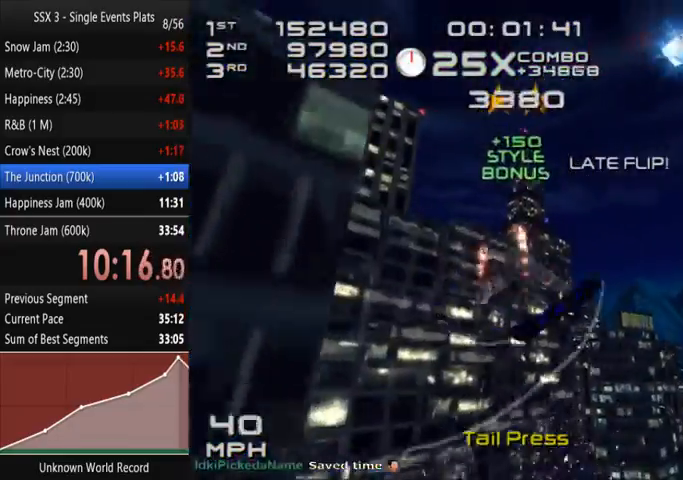
{"dt_ms": 500, "buttons": [], "left_stick": "center", "right_stick": "center", "events": [[233, "DPAD_DOWN", "down"], [267, "DPAD_DOWN", "up"], [400, "DPAD_DOWN", "down"], [467, "DPAD_DOWN", "up"], [500, "L2", "up"], [500, "SQUARE", "up"]]}
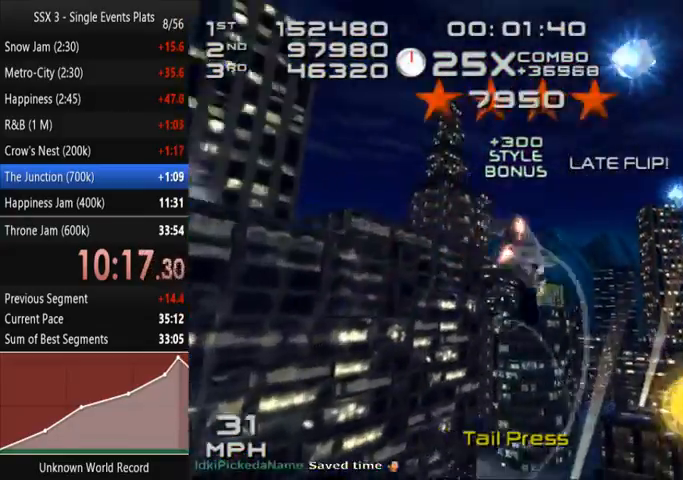
{"dt_ms": 500, "buttons": [], "left_stick": "center", "right_stick": "center", "events": []}
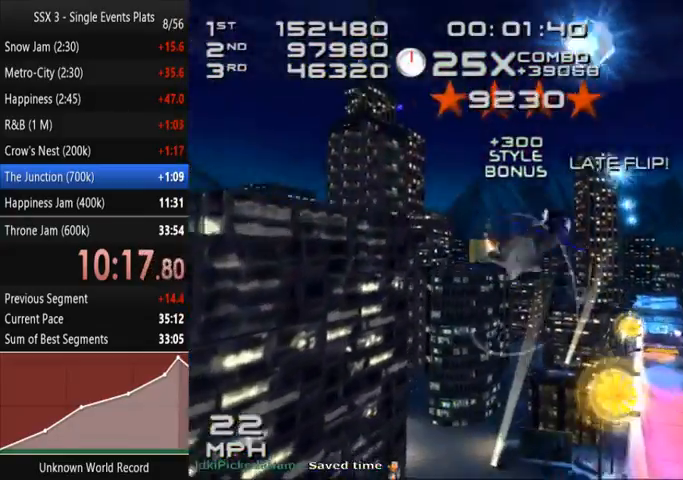
{"dt_ms": 1000, "buttons": ["SQUARE", "L2", "DPAD_DOWN"], "left_stick": "center", "right_stick": "center"}
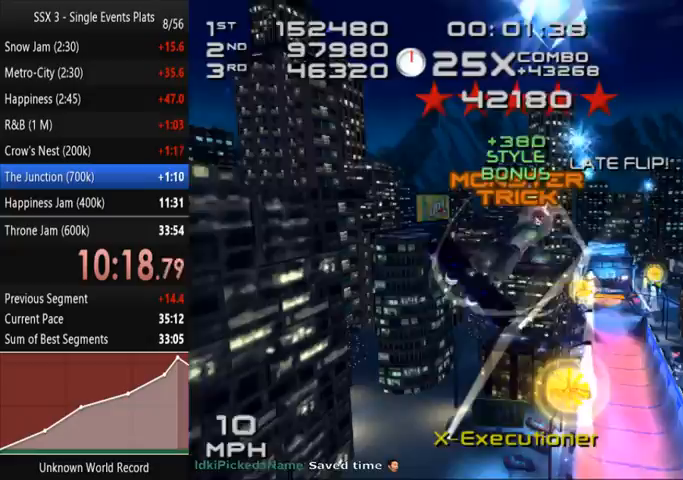
{"dt_ms": 500, "buttons": ["SQUARE", "L2", "DPAD_DOWN"], "left_stick": "center", "right_stick": "center", "events": [[67, "DPAD_DOWN", "up"], [100, "DPAD_DOWN", "down"], [233, "DPAD_DOWN", "up"], [333, "DPAD_DOWN", "down"]]}
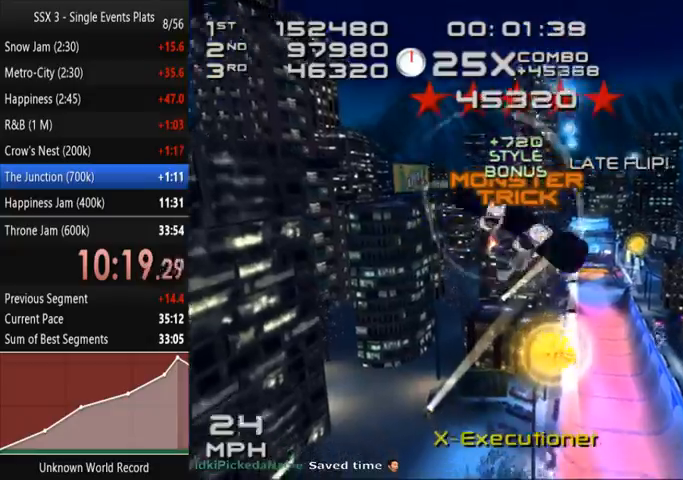
{"dt_ms": 500, "buttons": ["SQUARE", "L2", "DPAD_DOWN"], "left_stick": "center", "right_stick": "center", "events": []}
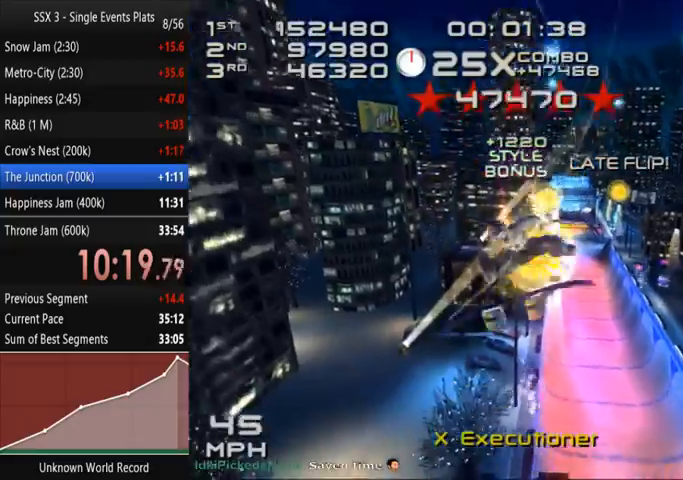
{"dt_ms": 500, "buttons": [], "left_stick": "center", "right_stick": "center", "events": [[467, "DPAD_DOWN", "up"], [467, "L2", "up"], [467, "SQUARE", "up"]]}
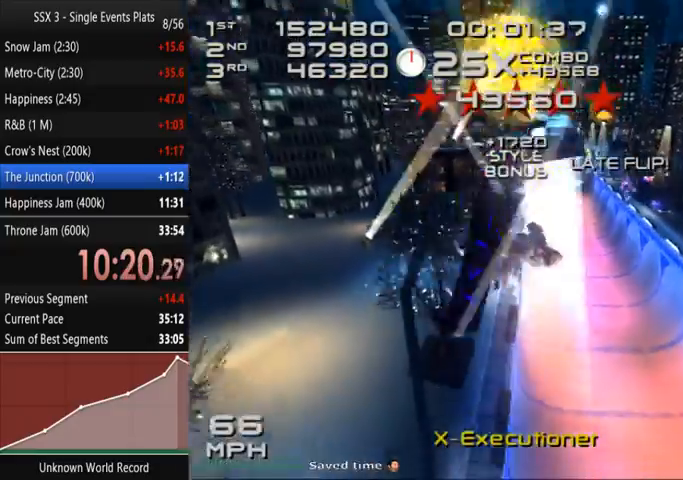
{"dt_ms": 500, "buttons": [], "left_stick": "center", "right_stick": "center", "events": []}
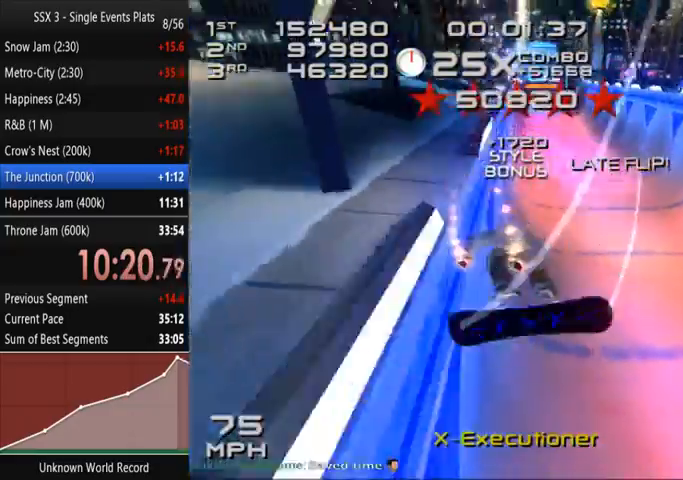
{"dt_ms": 500, "buttons": ["CROSS", "SQUARE", "DPAD_DOWN", "DPAD_LEFT"], "left_stick": "center", "right_stick": "center", "events": [[67, "CROSS", "down"], [67, "SQUARE", "down"], [500, "DPAD_DOWN", "down"], [500, "DPAD_LEFT", "down"]]}
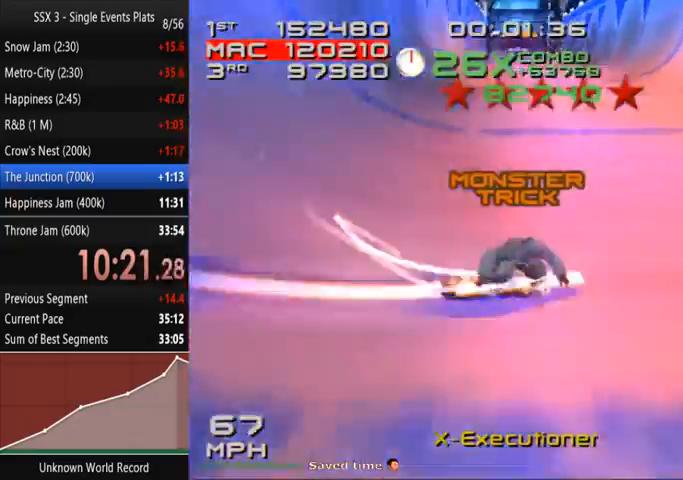
{"dt_ms": 500, "buttons": ["CROSS", "SQUARE", "DPAD_DOWN", "DPAD_LEFT"], "left_stick": "center", "right_stick": "center", "events": []}
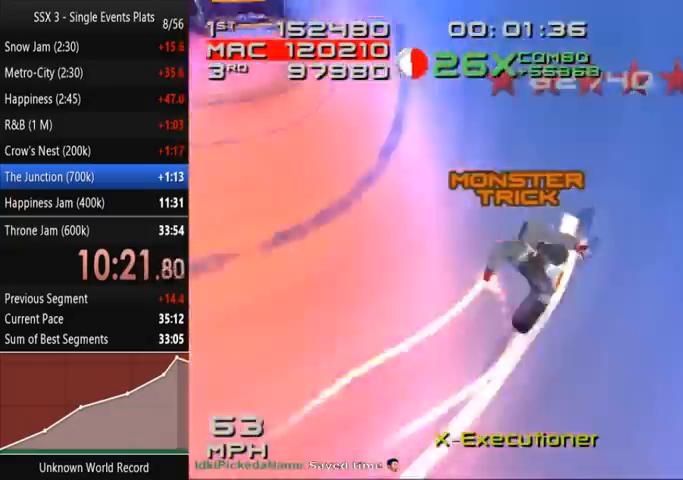
{"dt_ms": 500, "buttons": ["SQUARE", "L2"], "left_stick": "center", "right_stick": "center", "events": [[233, "CROSS", "up"], [267, "DPAD_LEFT", "up"], [267, "L2", "down"], [367, "DPAD_DOWN", "up"]]}